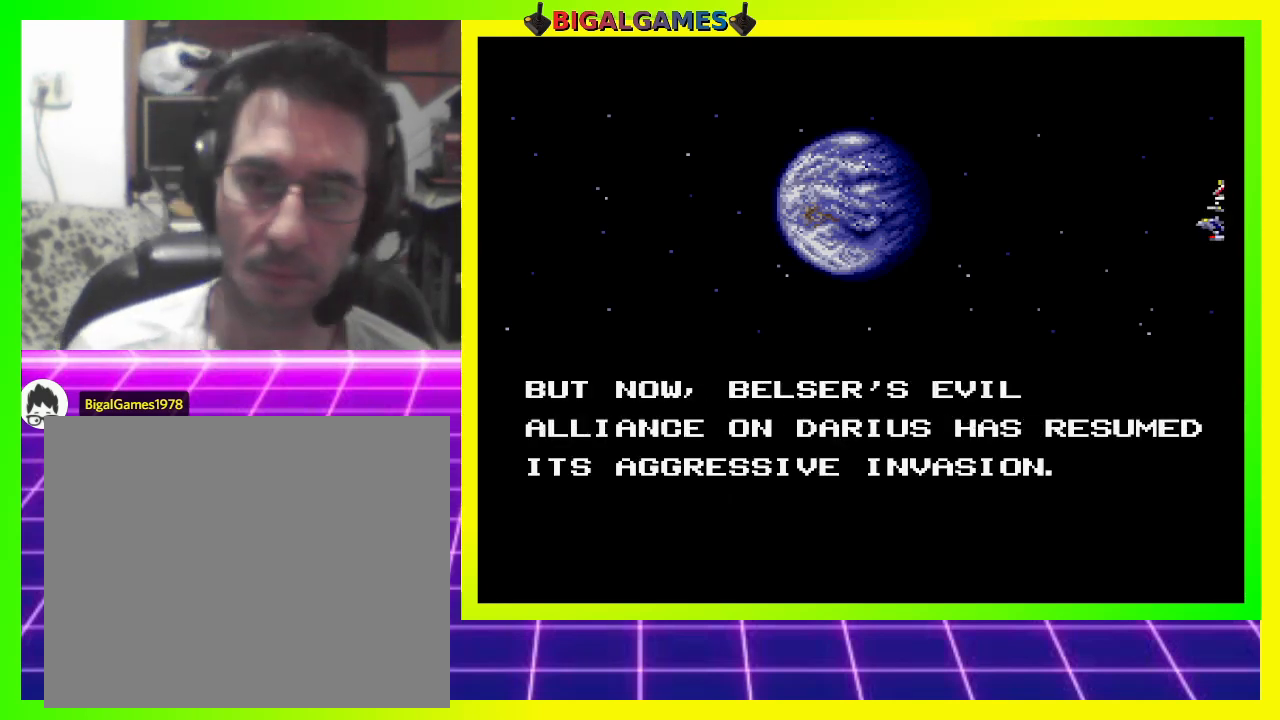
Gameplay with a controller (PlayStation layout); each line is a JSON object with the inputs held at the frame after it. "events" lists button and stick changes between this image and that frame as [ms after this image, input, new state], when the widget could be followed in between. Not read: left_stick.
{"buttons": [], "right_stick": "center", "events": [[67, "START", "down"], [233, "START", "up"]]}
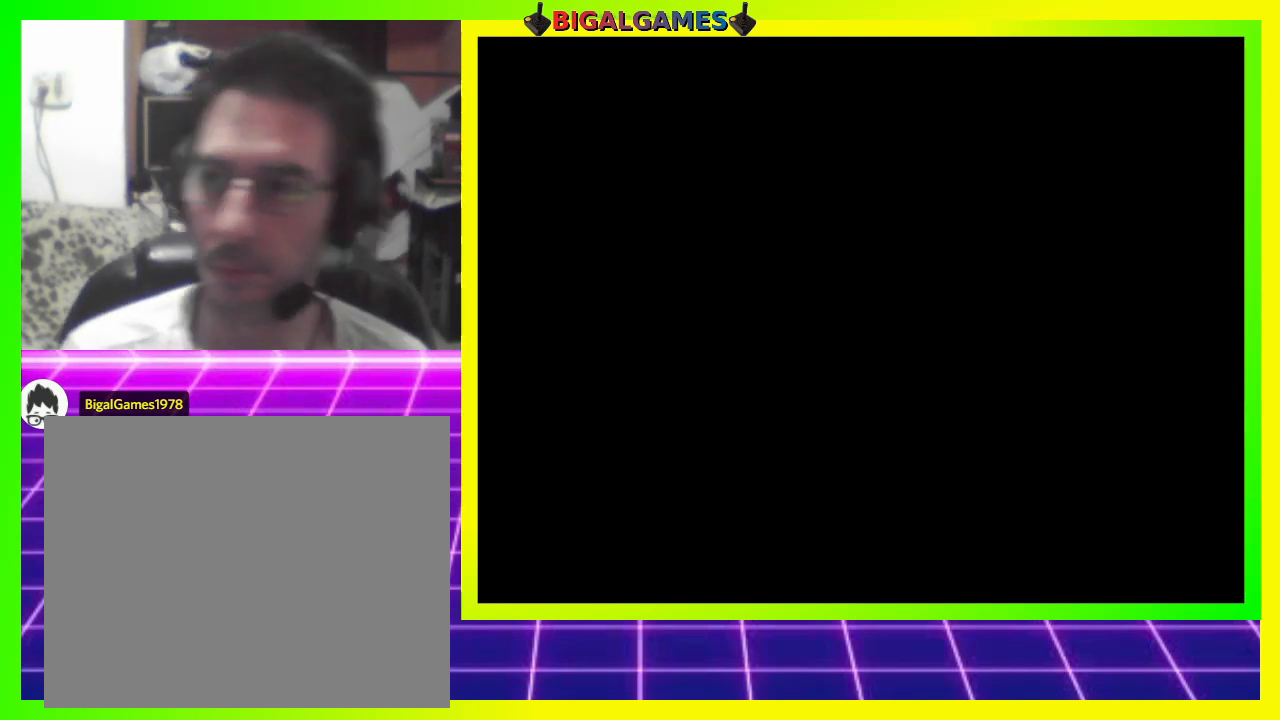
{"buttons": [], "right_stick": "center", "events": []}
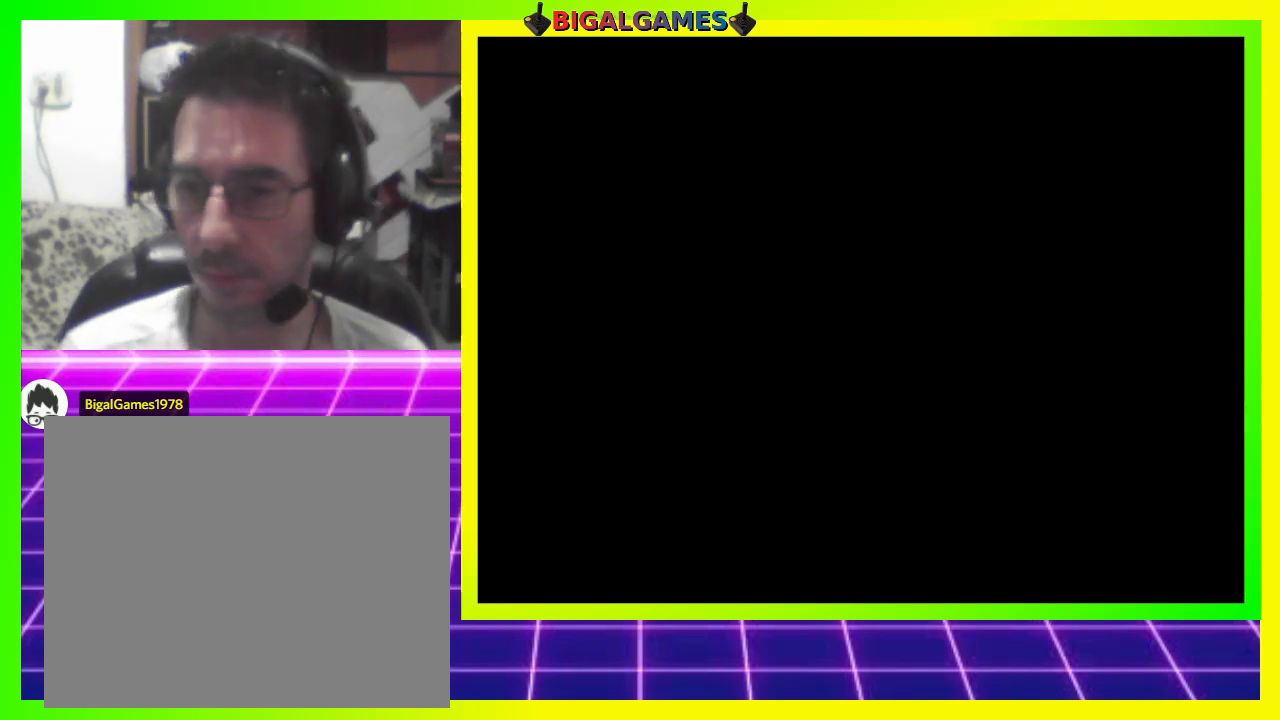
{"buttons": [], "right_stick": "center", "events": []}
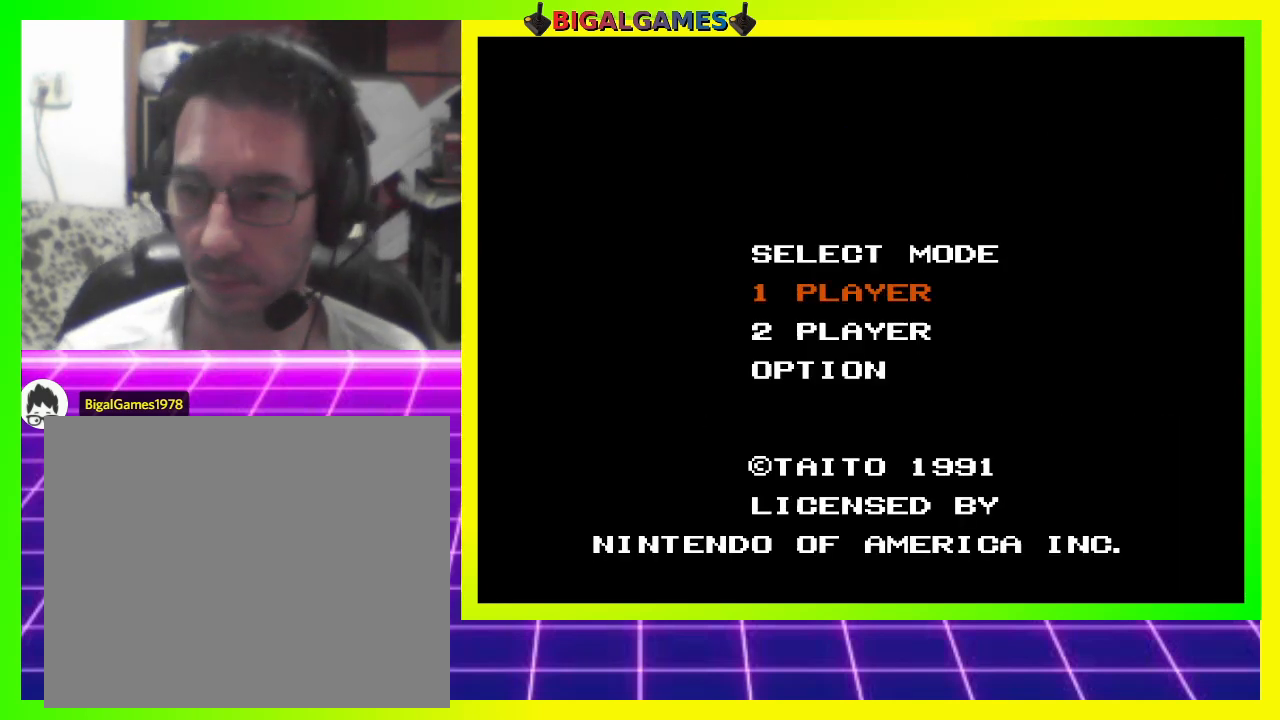
{"buttons": [], "right_stick": "center", "events": []}
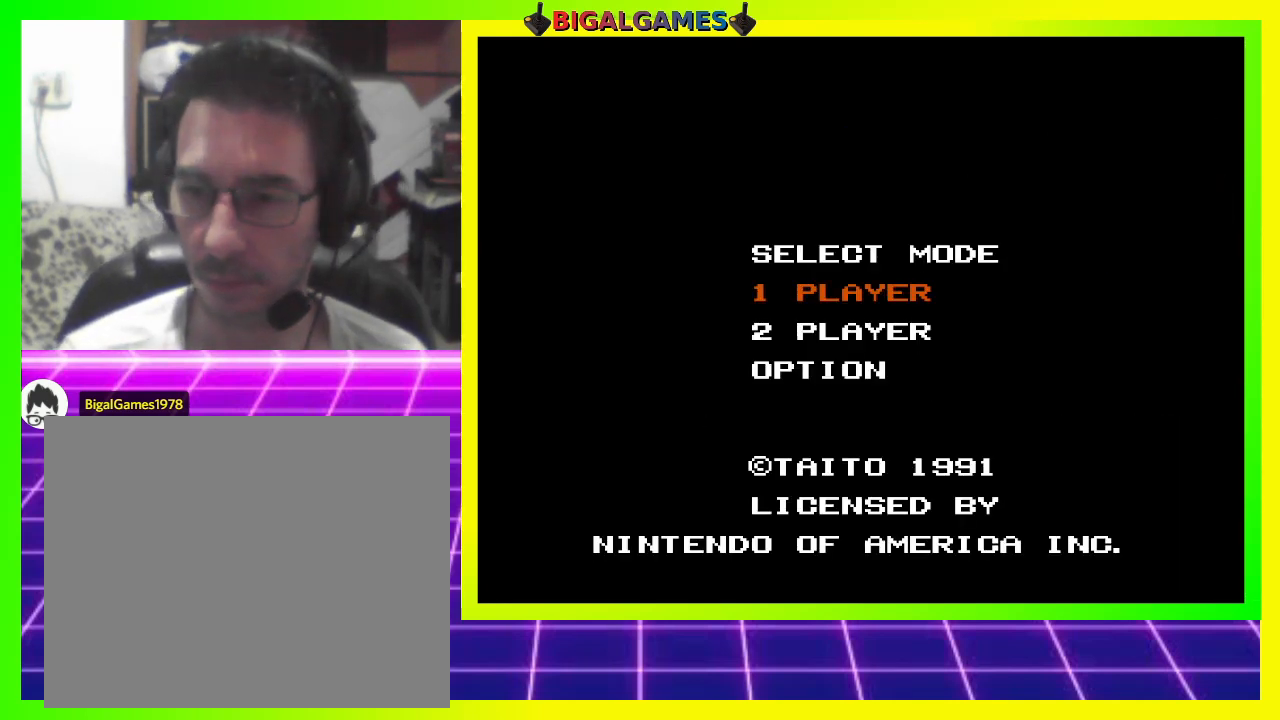
{"buttons": [], "right_stick": "center", "events": []}
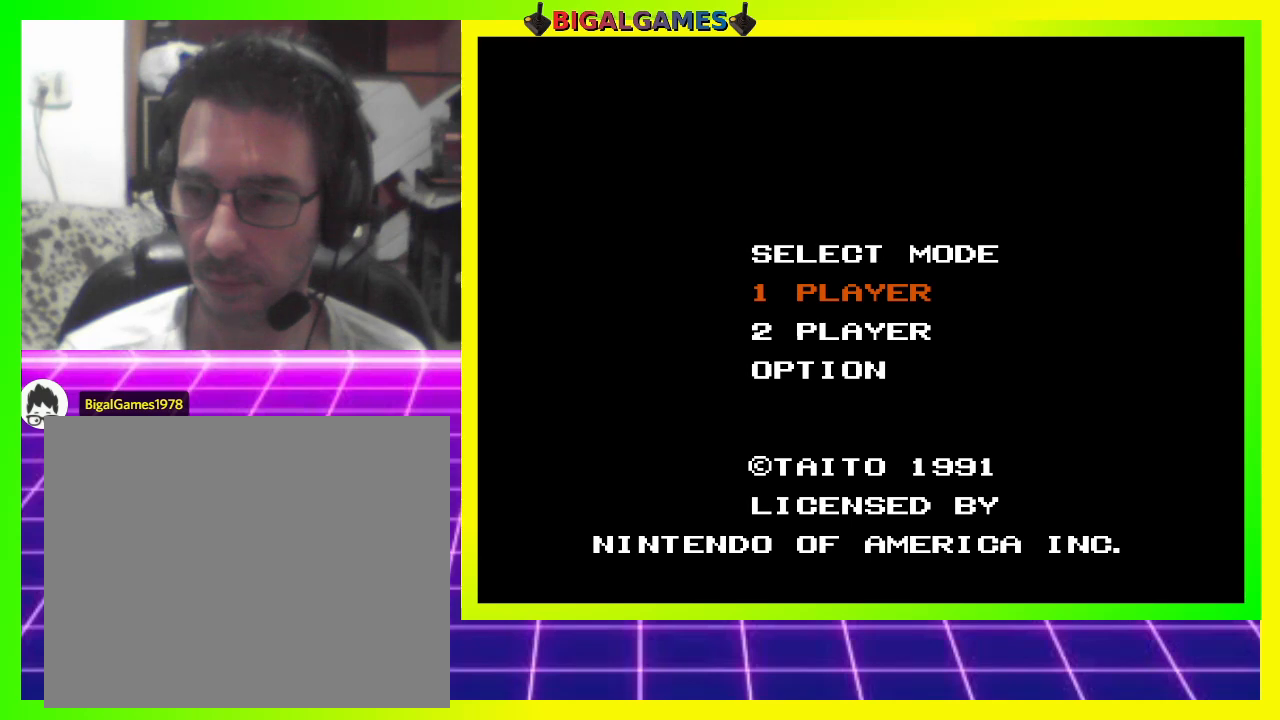
{"buttons": [], "right_stick": "center", "events": []}
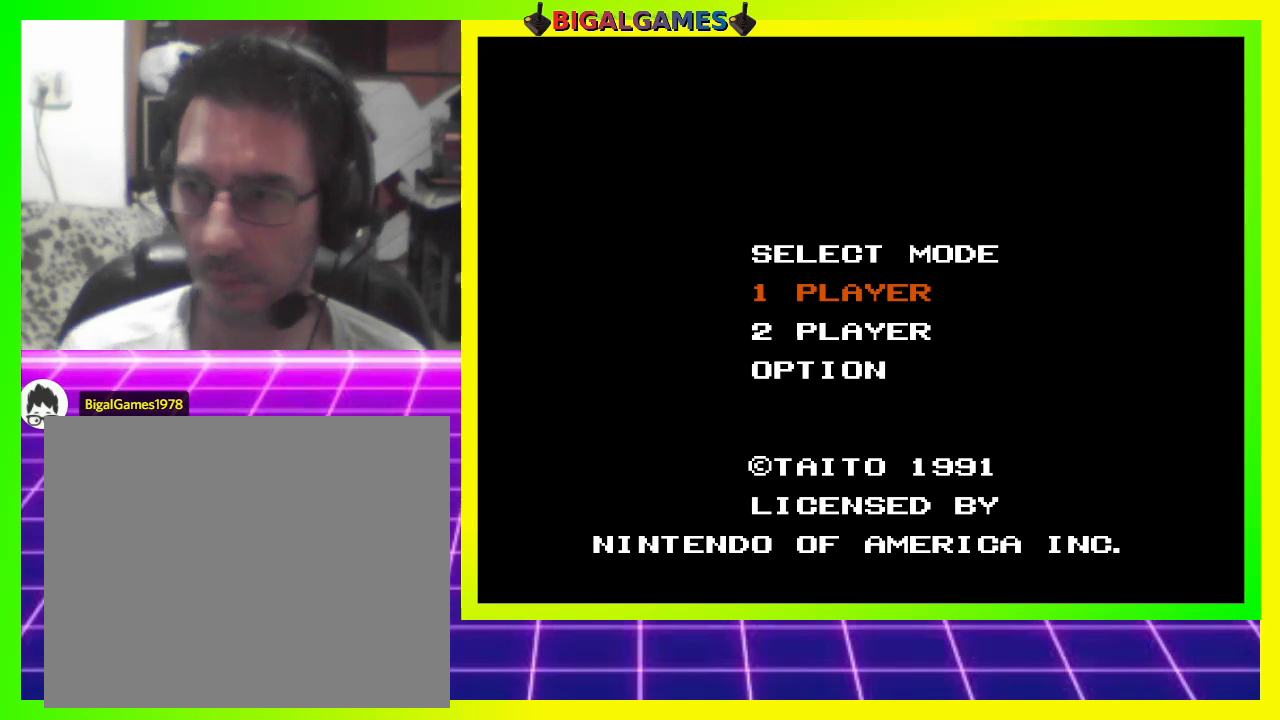
{"buttons": [], "right_stick": "center", "events": [[200, "START", "down"], [433, "START", "up"]]}
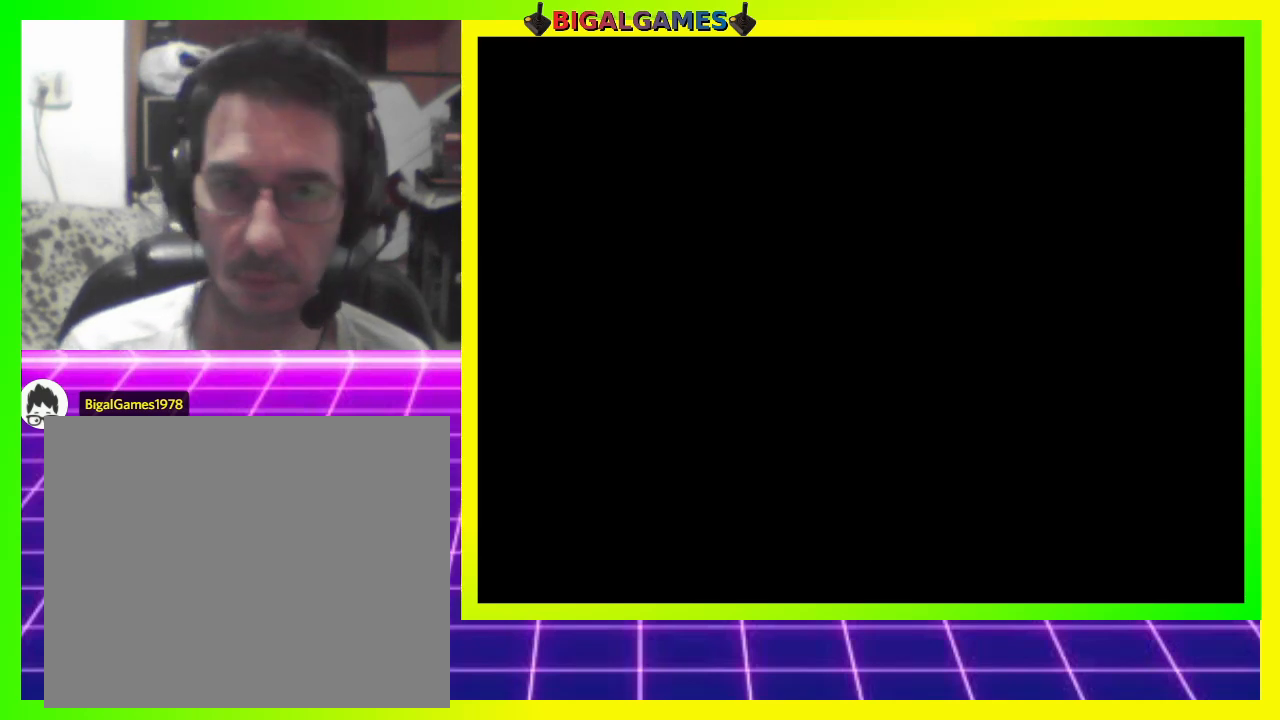
{"buttons": [], "right_stick": "center", "events": []}
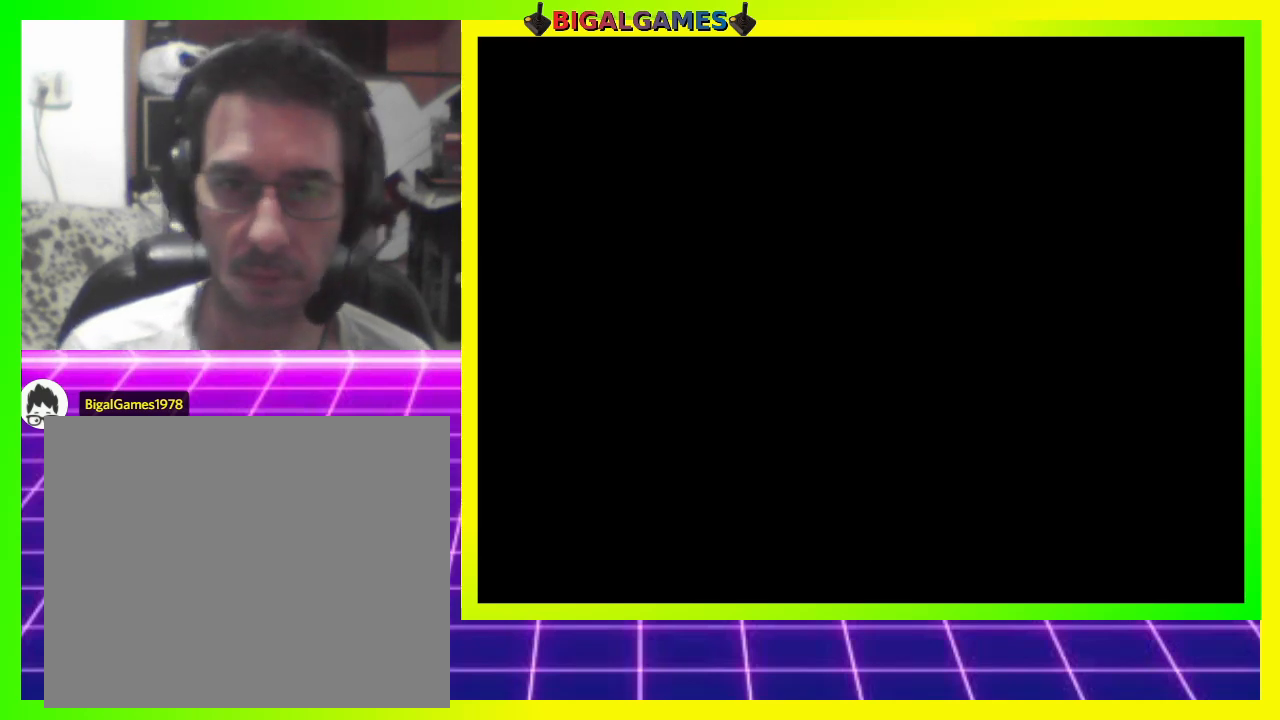
{"buttons": [], "right_stick": "center", "events": []}
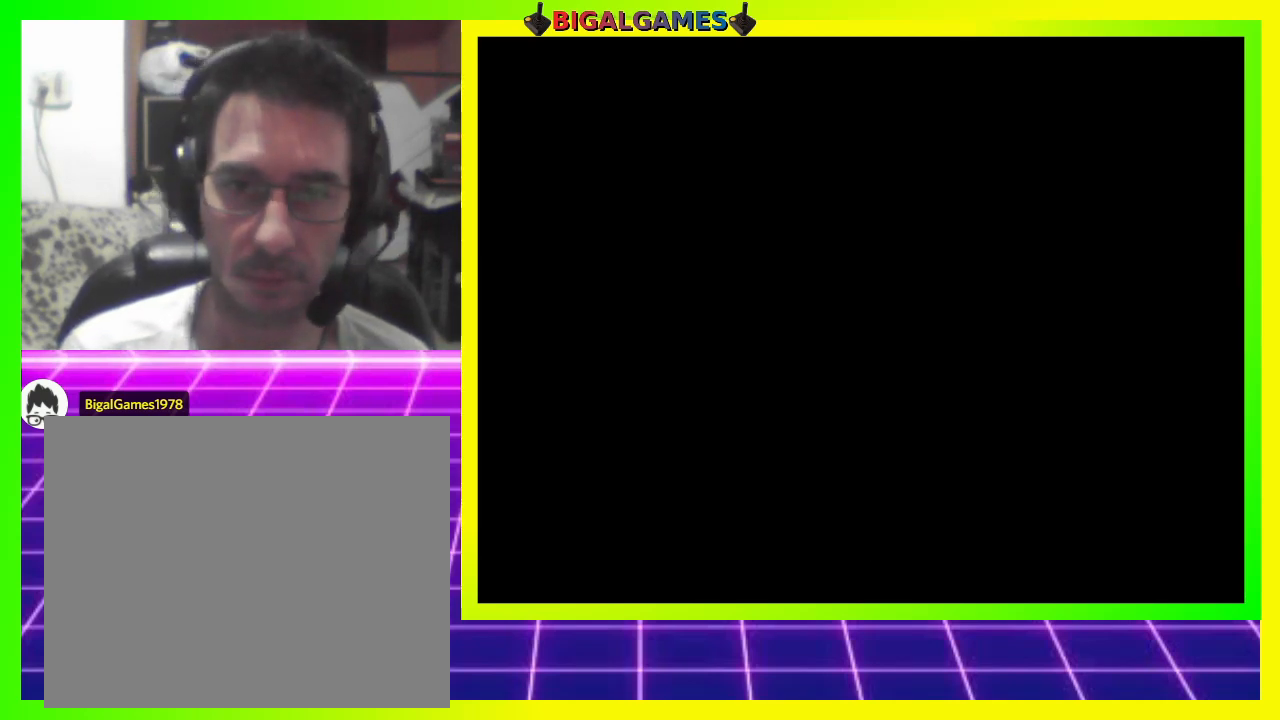
{"buttons": [], "right_stick": "center", "events": []}
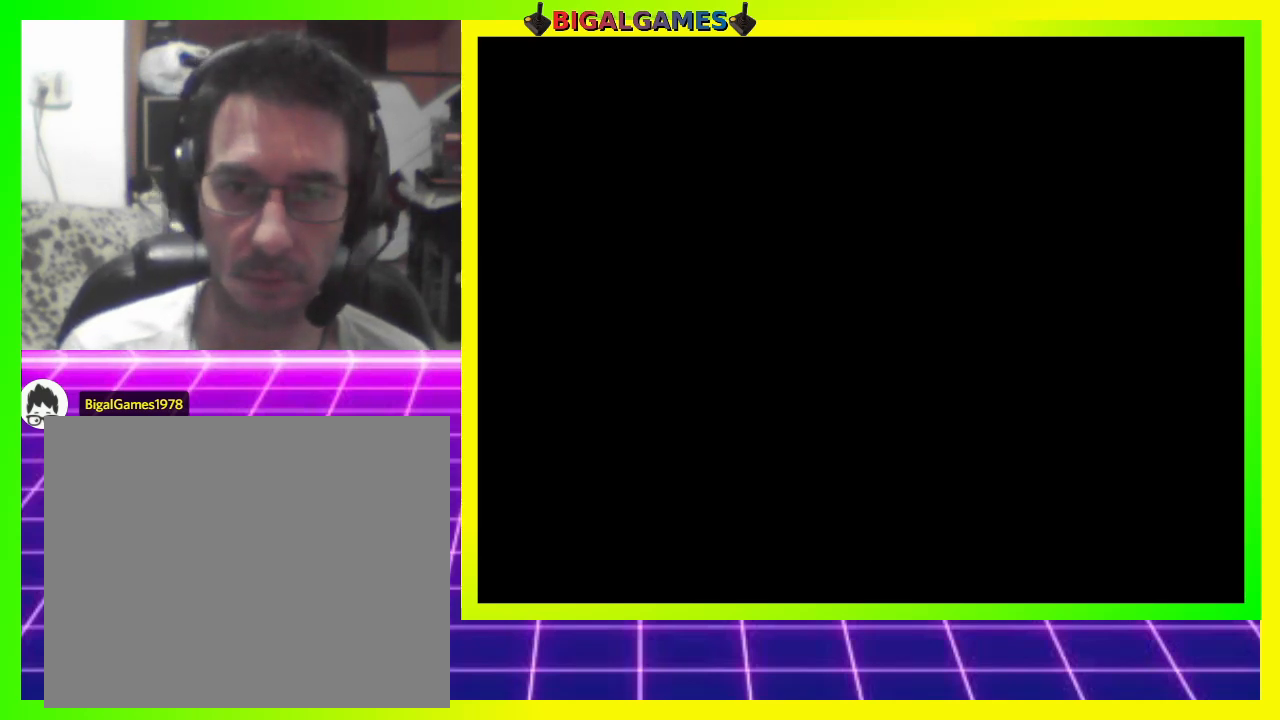
{"buttons": [], "right_stick": "center", "events": []}
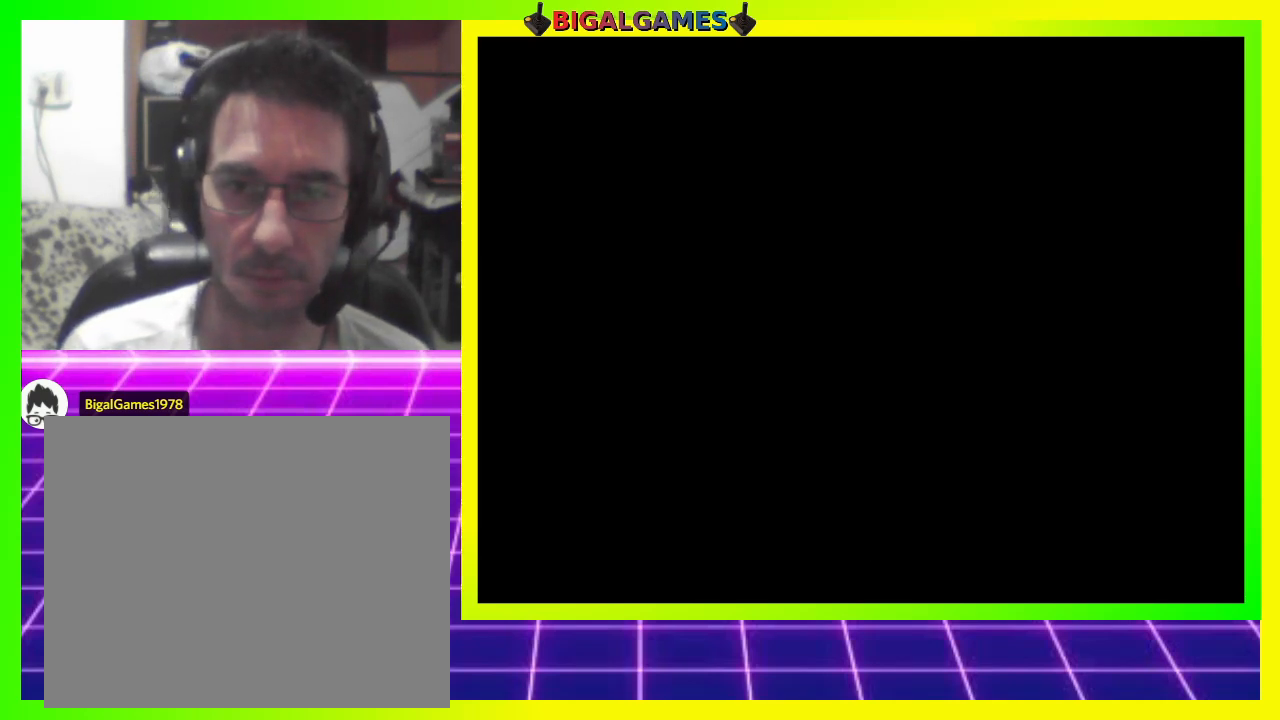
{"buttons": ["CROSS", "SQUARE"], "right_stick": "center", "events": [[33, "CROSS", "down"], [33, "SQUARE", "down"]]}
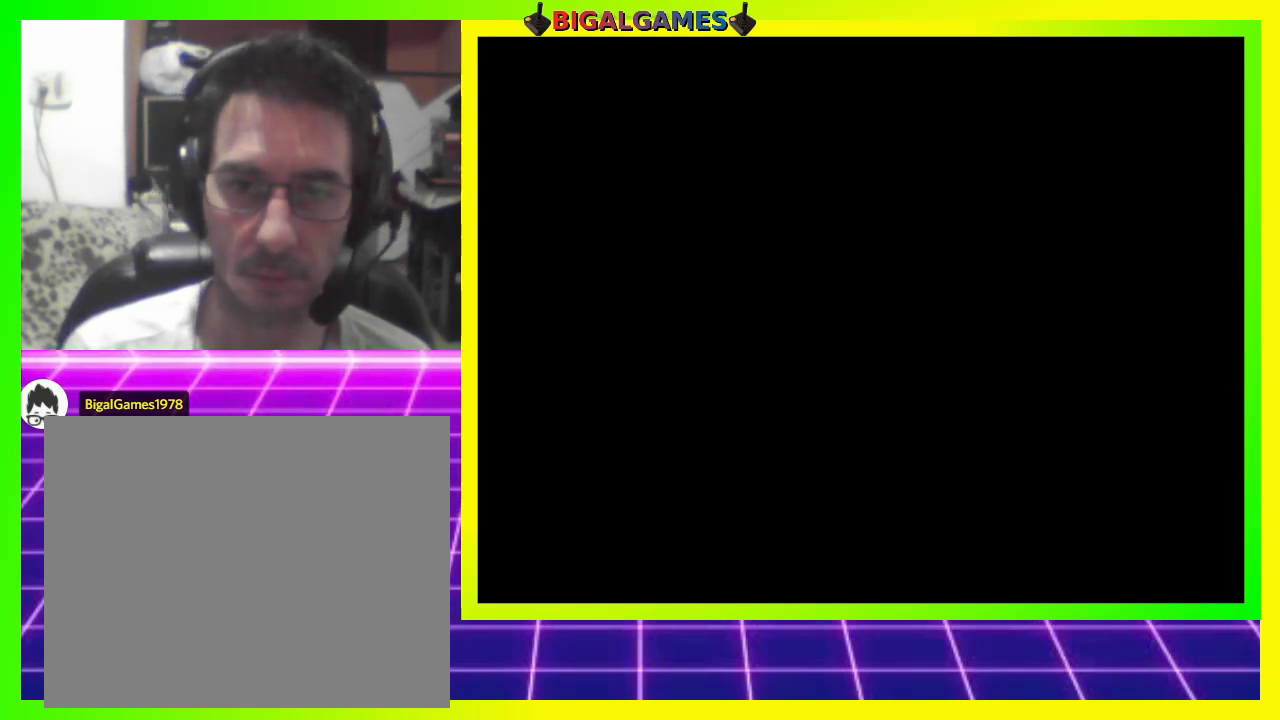
{"buttons": ["CROSS", "SQUARE"], "right_stick": "center", "events": []}
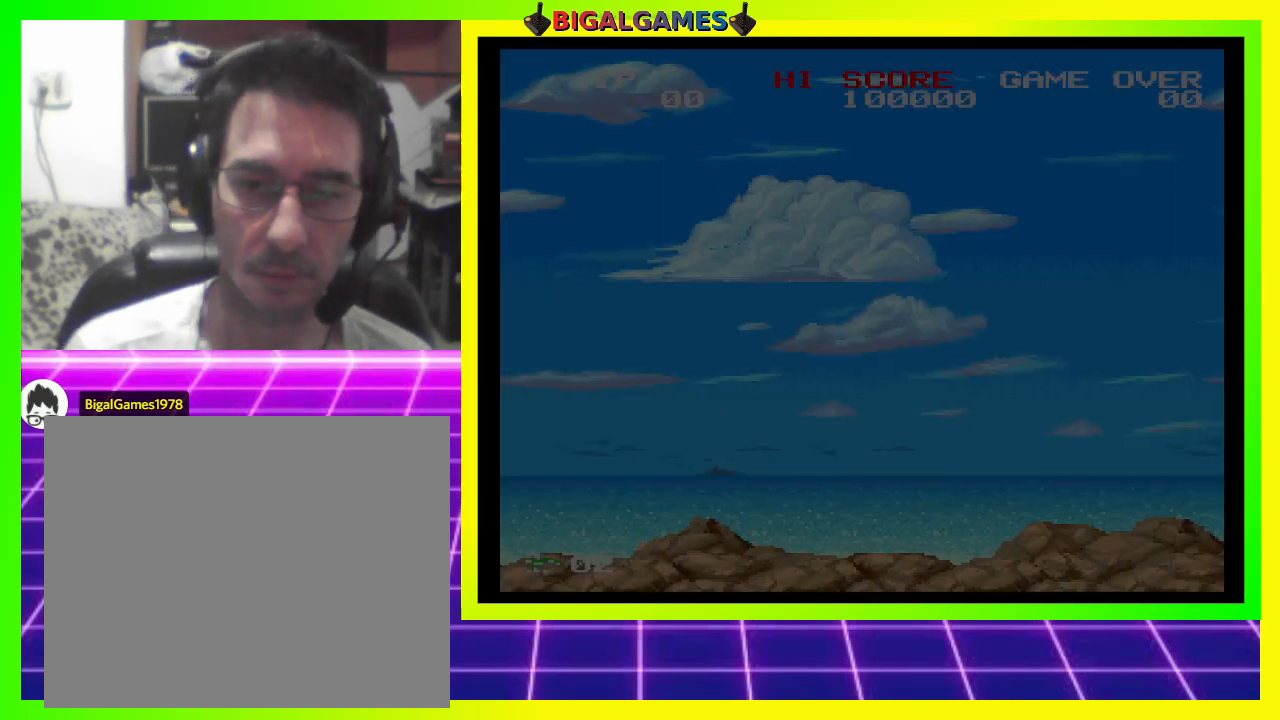
{"buttons": ["CROSS", "SQUARE", "DPAD_LEFT"], "right_stick": "center", "events": [[467, "DPAD_LEFT", "down"]]}
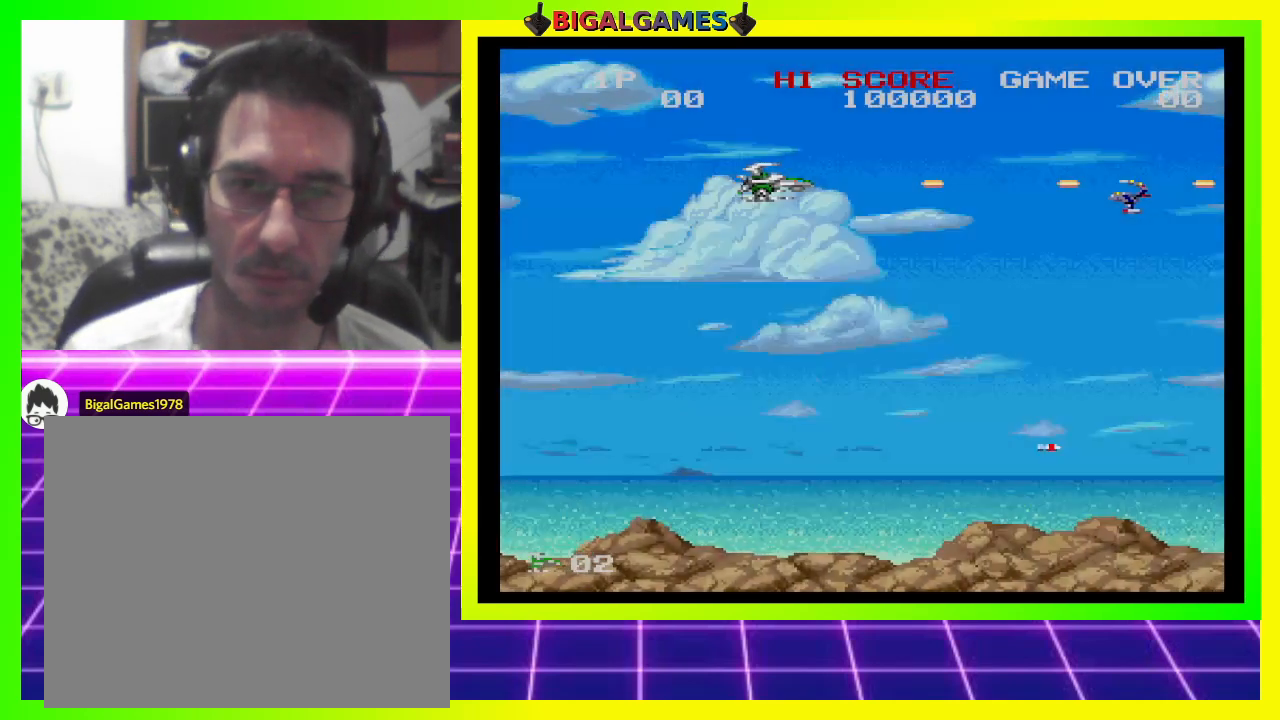
{"buttons": ["CROSS", "SQUARE", "DPAD_UP"], "right_stick": "center", "events": [[33, "DPAD_DOWN", "down"], [300, "DPAD_DOWN", "up"], [367, "DPAD_LEFT", "up"], [467, "DPAD_UP", "down"]]}
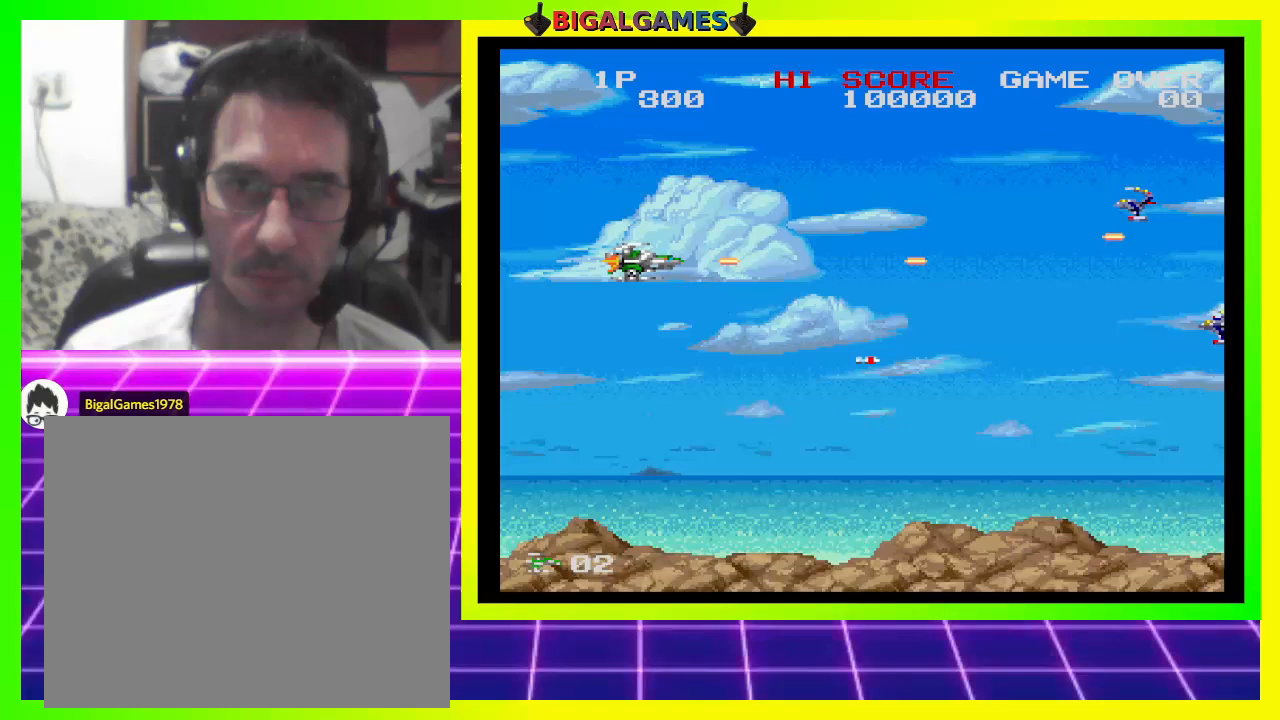
{"buttons": ["CROSS", "SQUARE", "DPAD_UP"], "right_stick": "center", "events": [[133, "DPAD_UP", "up"], [167, "DPAD_LEFT", "down"], [200, "DPAD_DOWN", "down"], [233, "DPAD_LEFT", "up"], [333, "DPAD_DOWN", "up"], [433, "DPAD_UP", "down"]]}
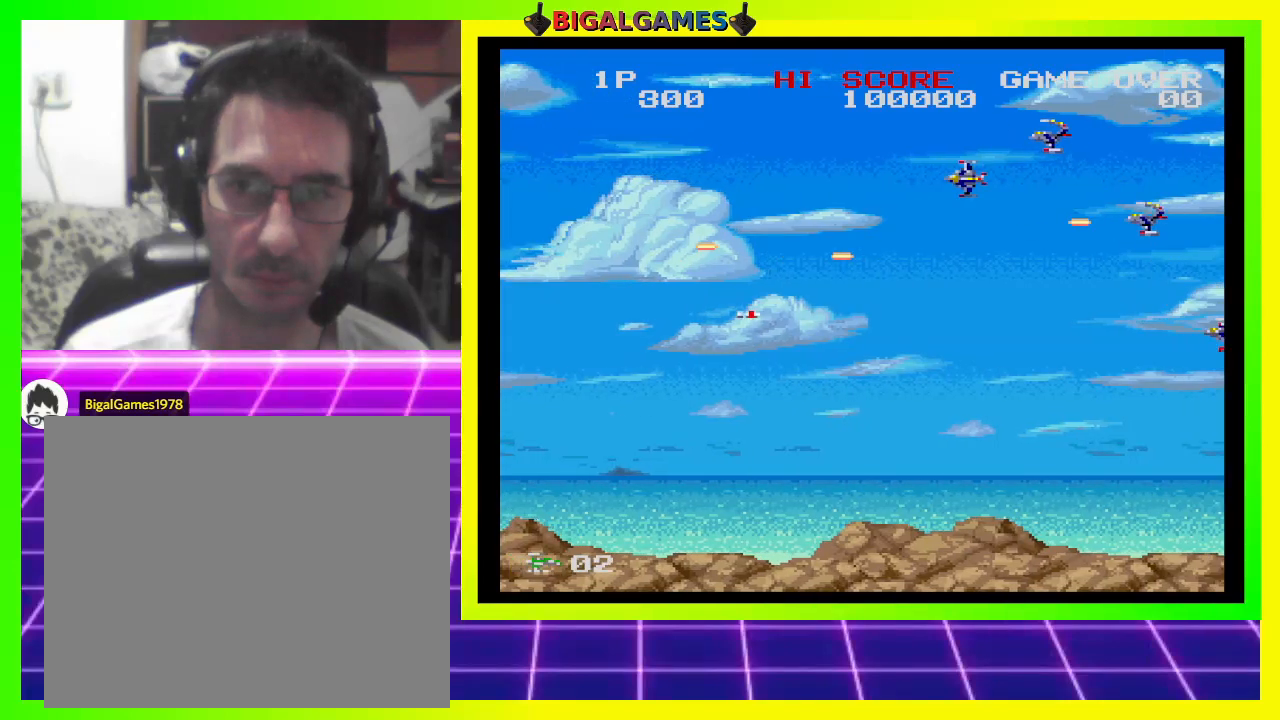
{"buttons": ["CROSS", "SQUARE"], "right_stick": "center", "events": [[100, "DPAD_UP", "up"], [233, "DPAD_DOWN", "down"], [233, "DPAD_RIGHT", "down"], [267, "DPAD_RIGHT", "up"], [400, "DPAD_DOWN", "up"]]}
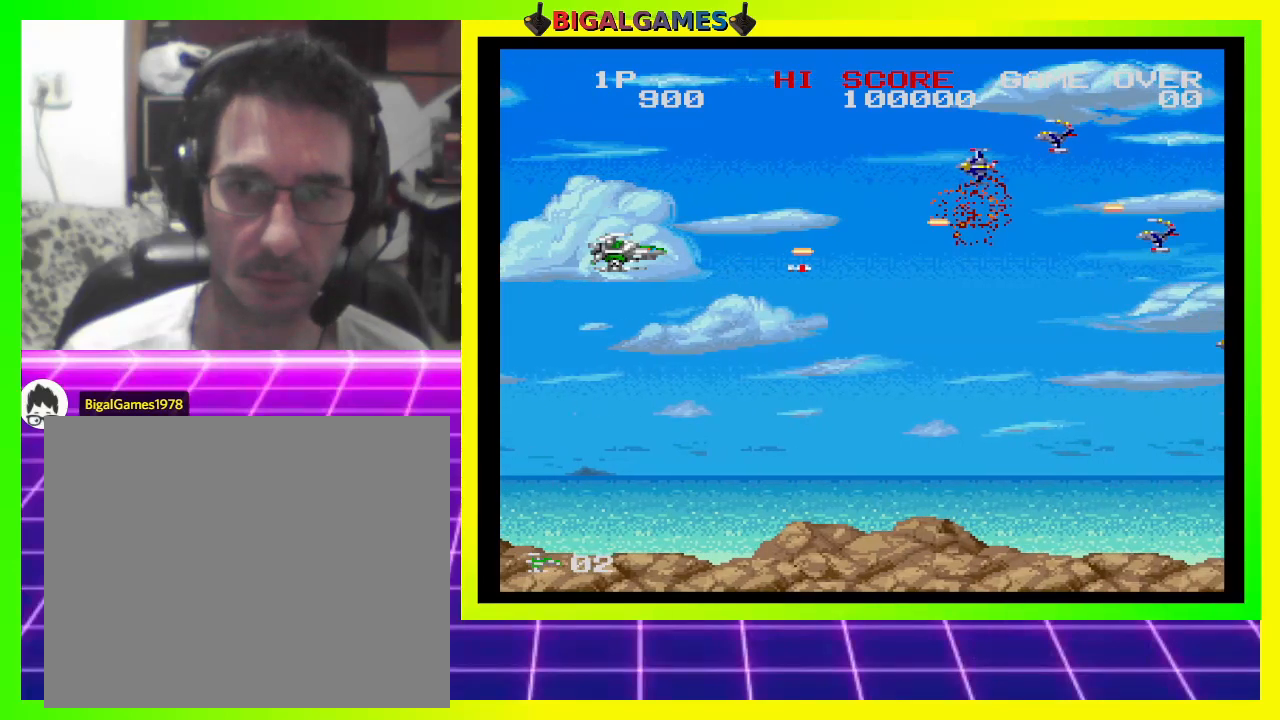
{"buttons": ["CROSS", "SQUARE"], "right_stick": "center", "events": []}
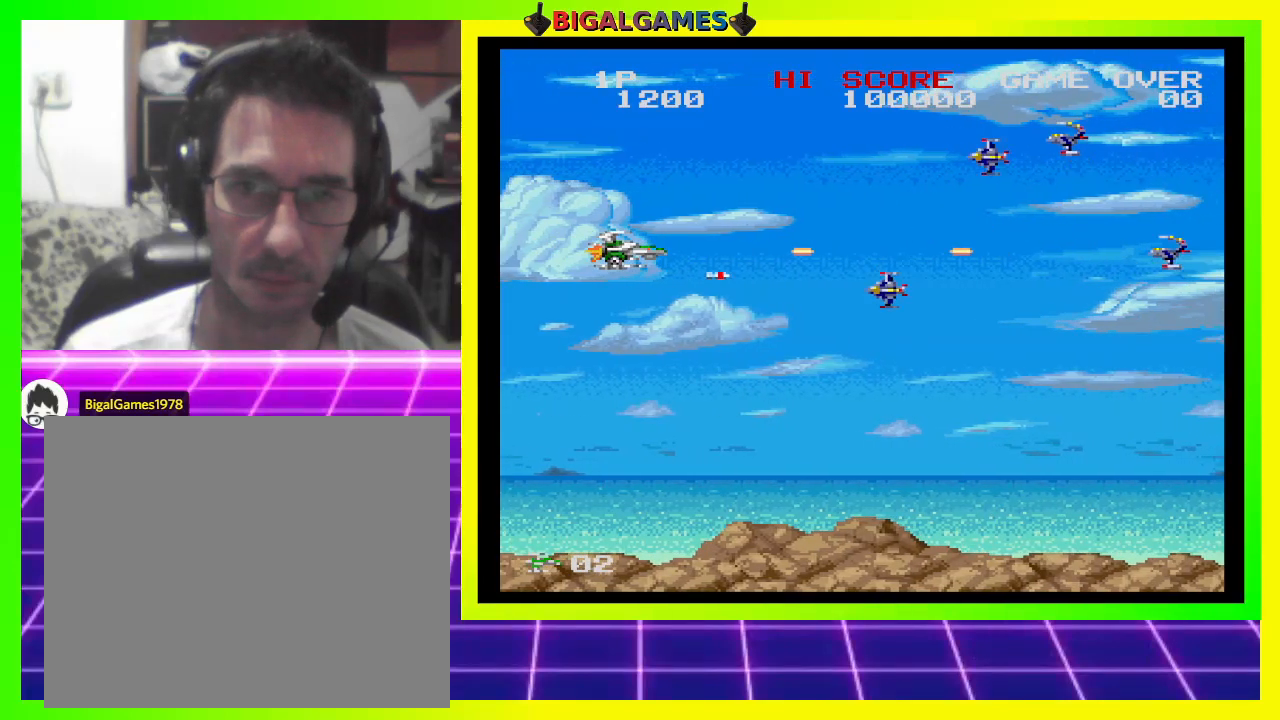
{"buttons": ["CROSS", "SQUARE", "DPAD_DOWN"], "right_stick": "center", "events": [[200, "DPAD_LEFT", "down"], [333, "DPAD_LEFT", "up"], [433, "DPAD_DOWN", "down"]]}
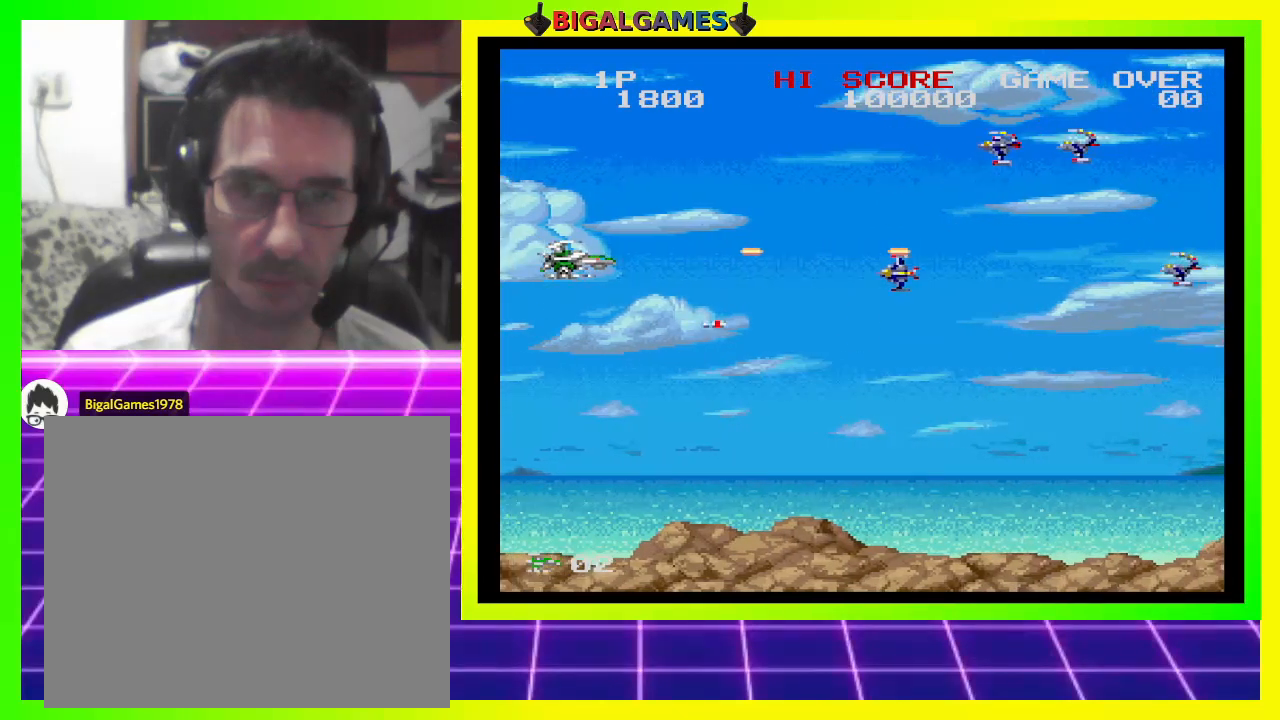
{"buttons": ["CROSS", "SQUARE"], "right_stick": "center", "events": [[100, "DPAD_DOWN", "up"], [400, "DPAD_UP", "down"], [500, "DPAD_UP", "up"]]}
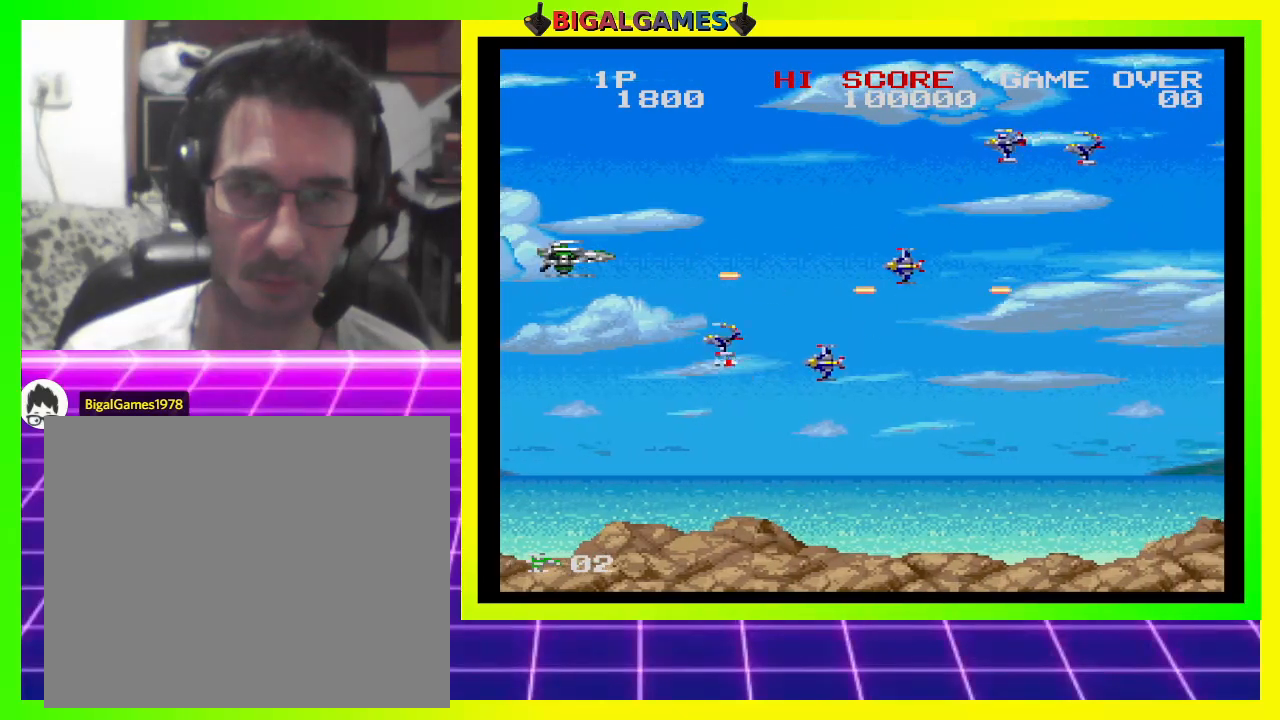
{"buttons": ["CROSS", "SQUARE"], "right_stick": "center", "events": [[200, "DPAD_LEFT", "down"], [400, "DPAD_LEFT", "up"]]}
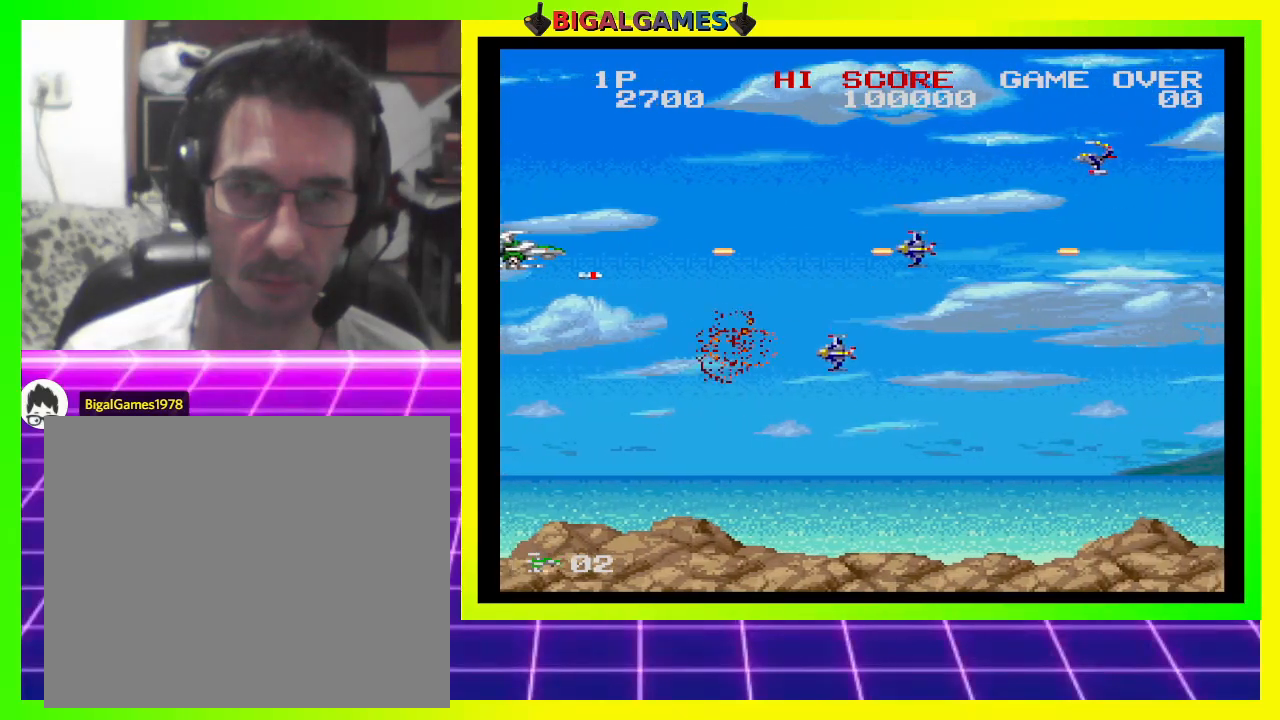
{"buttons": ["CROSS", "SQUARE"], "right_stick": "center", "events": [[33, "DPAD_DOWN", "down"], [167, "DPAD_DOWN", "up"], [367, "DPAD_LEFT", "down"], [433, "DPAD_LEFT", "up"]]}
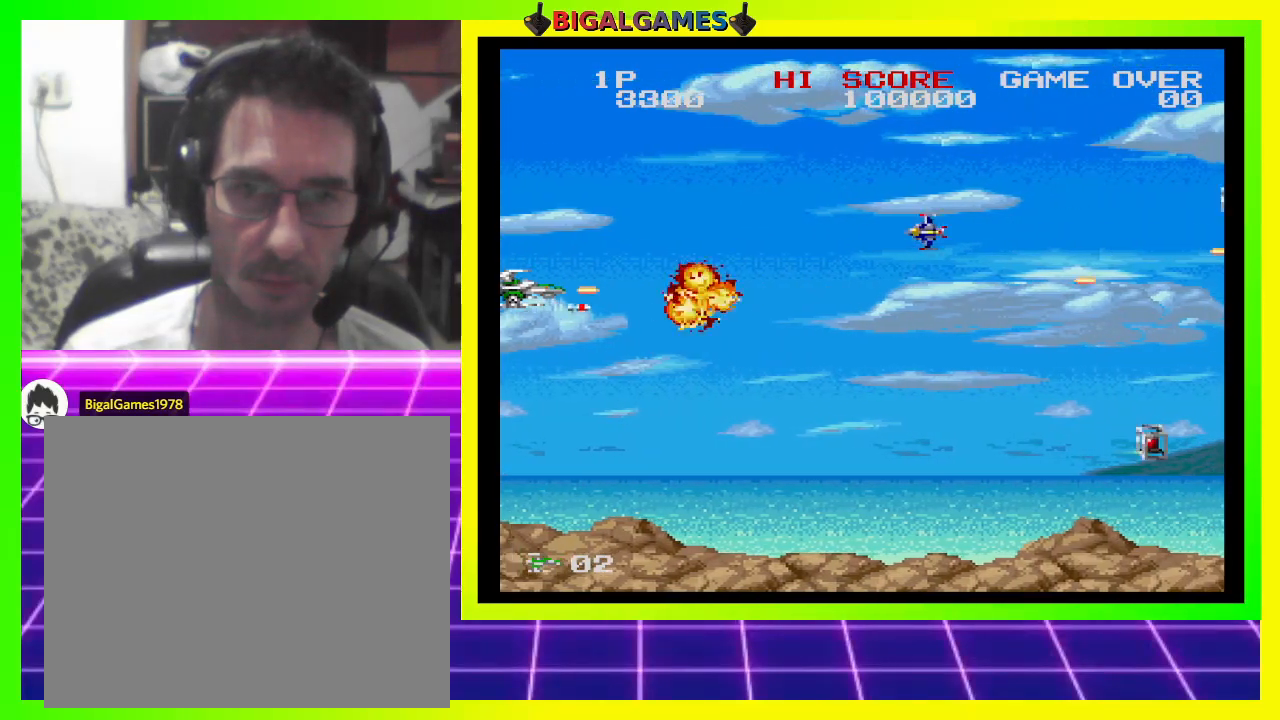
{"buttons": ["CROSS", "SQUARE"], "right_stick": "center", "events": [[67, "DPAD_DOWN", "down"], [67, "DPAD_LEFT", "down"], [167, "DPAD_DOWN", "up"], [167, "DPAD_LEFT", "up"]]}
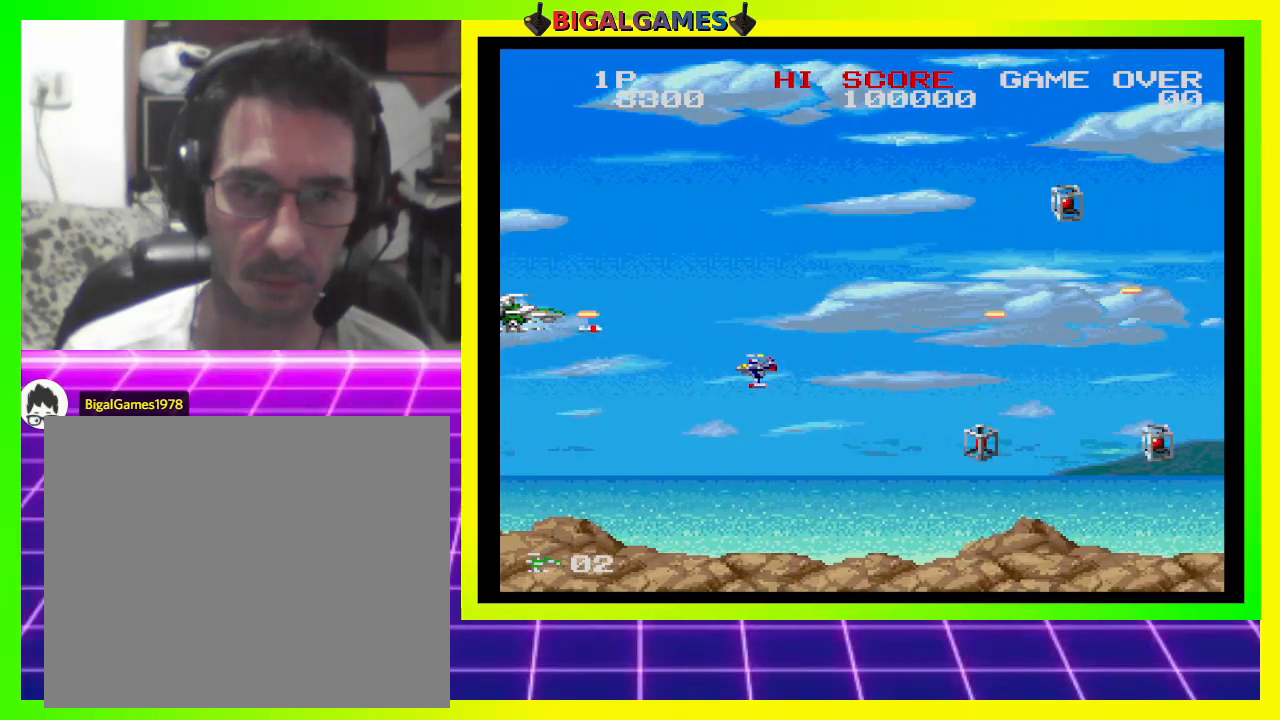
{"buttons": ["CROSS", "SQUARE"], "right_stick": "center", "events": [[67, "DPAD_DOWN", "down"], [300, "DPAD_DOWN", "up"]]}
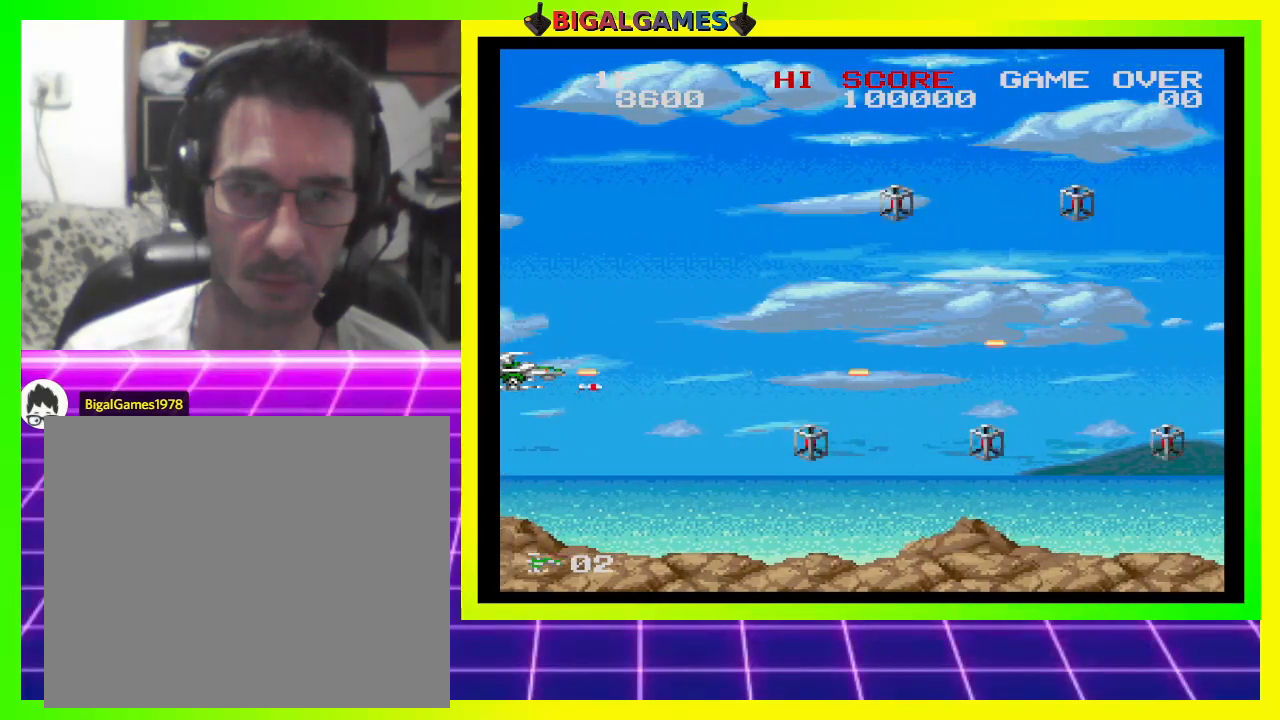
{"buttons": ["CROSS", "SQUARE"], "right_stick": "center", "events": [[100, "DPAD_DOWN", "down"], [333, "DPAD_DOWN", "up"]]}
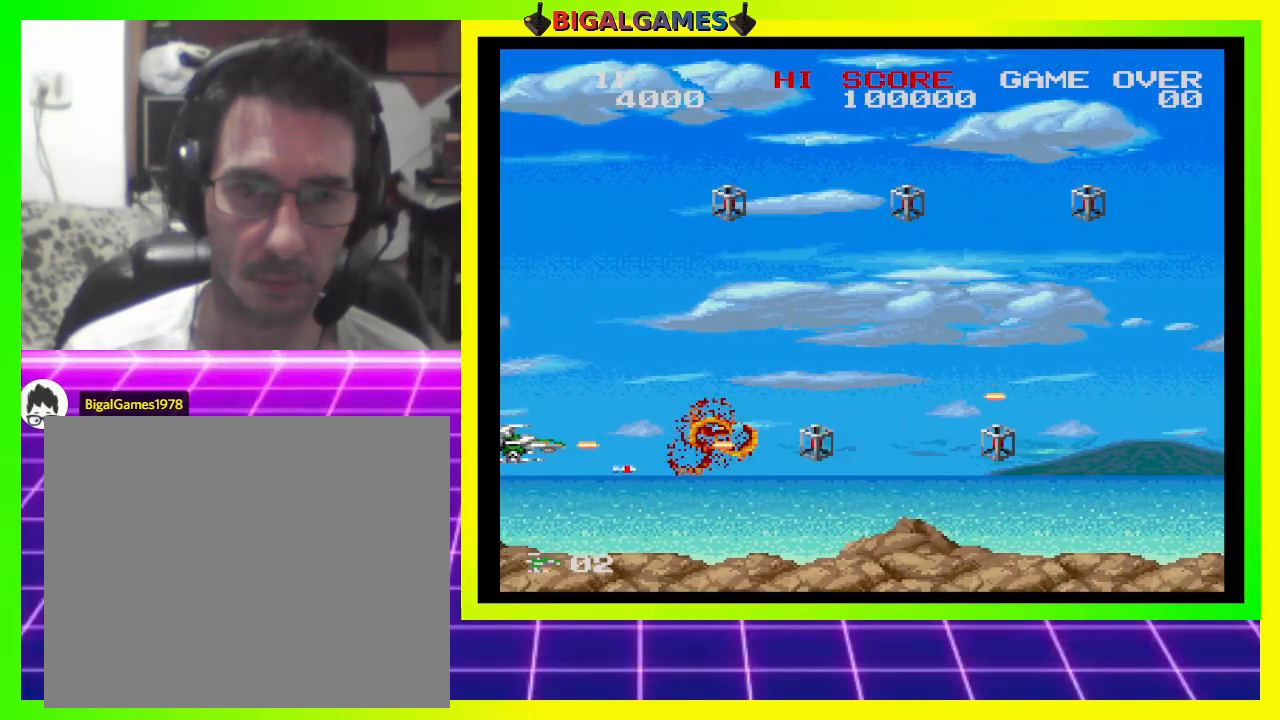
{"buttons": ["CROSS", "SQUARE", "DPAD_UP"], "right_stick": "center", "events": [[500, "DPAD_UP", "down"]]}
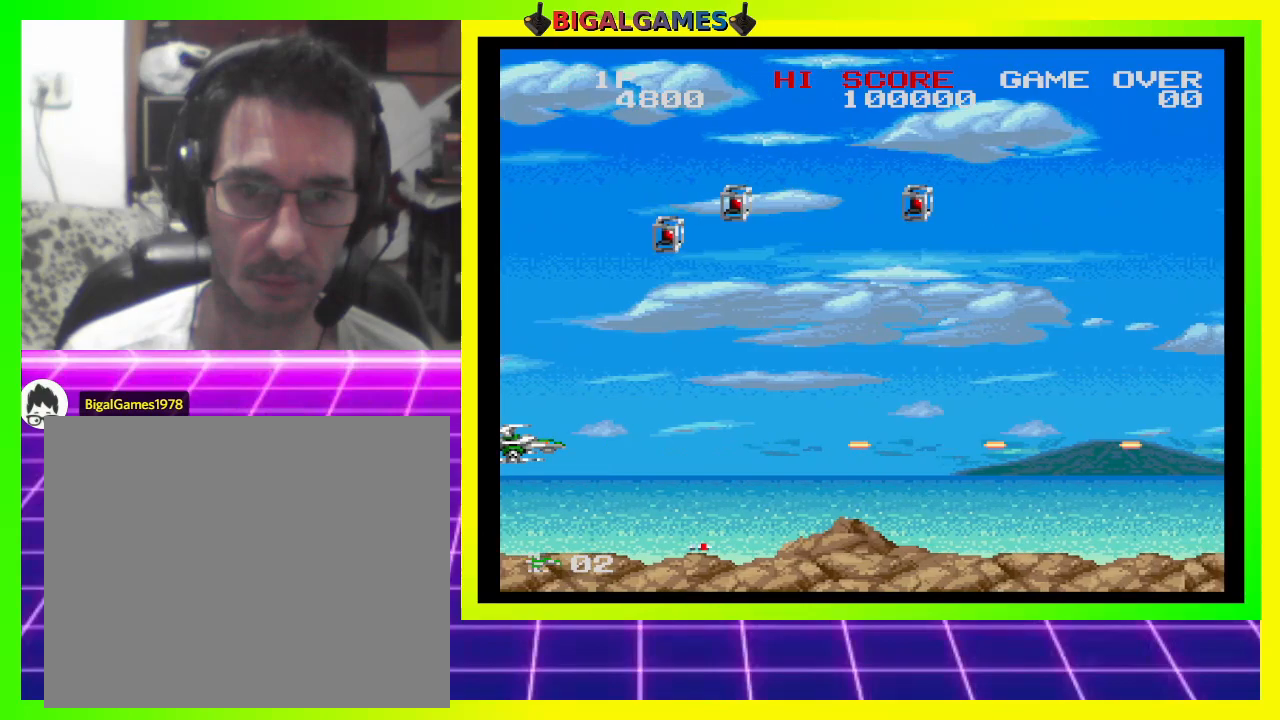
{"buttons": ["CROSS", "SQUARE", "DPAD_UP"], "right_stick": "center", "events": []}
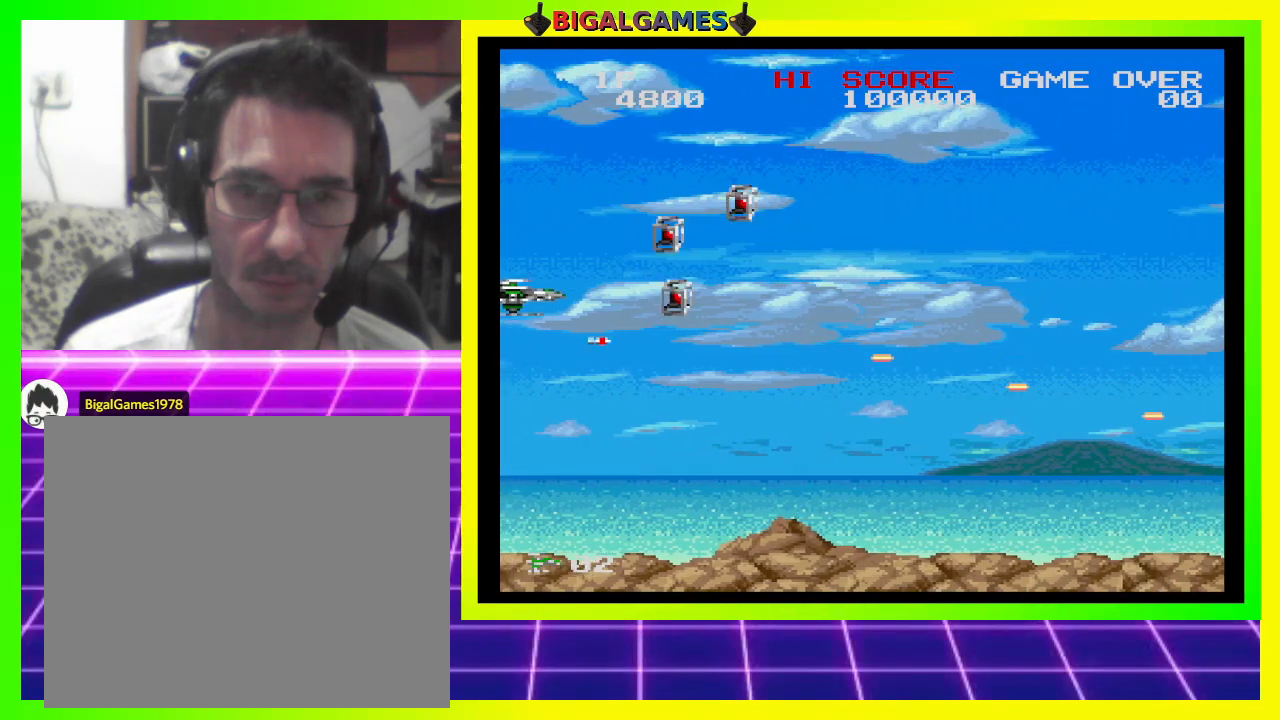
{"buttons": ["CROSS", "SQUARE"], "right_stick": "center", "events": [[33, "DPAD_UP", "up"]]}
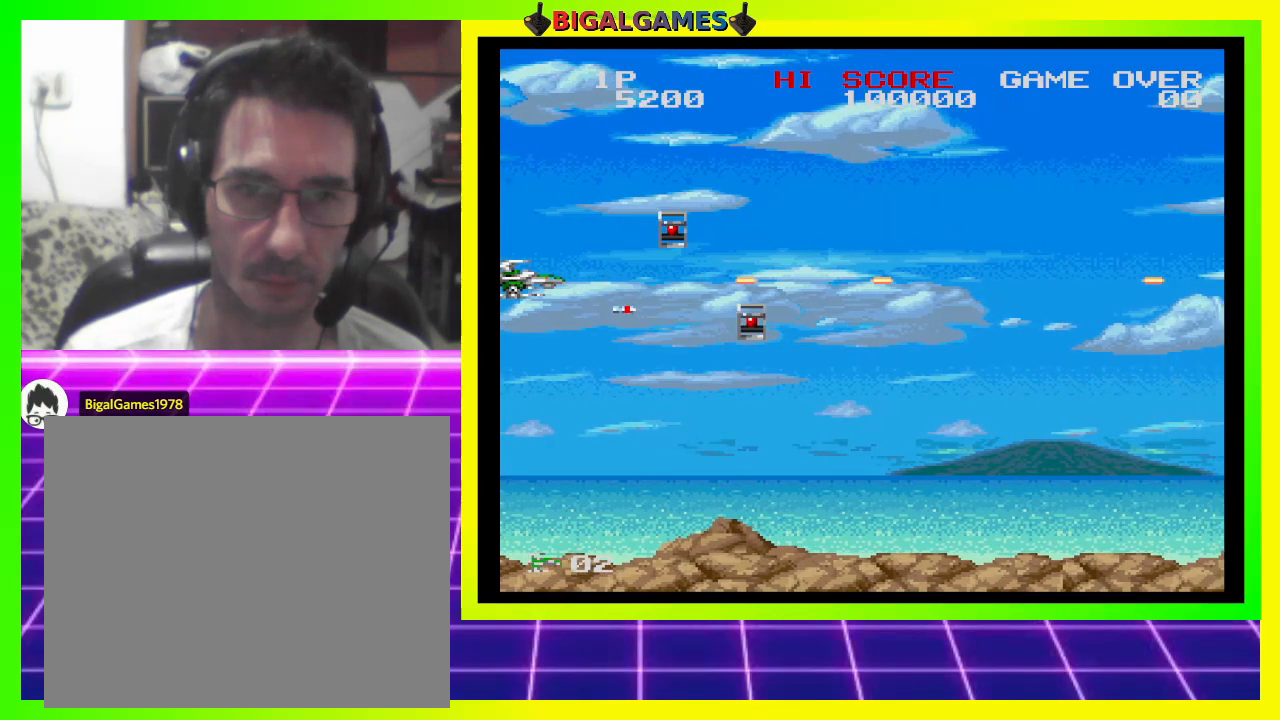
{"buttons": ["CROSS", "SQUARE"], "right_stick": "center", "events": [[267, "DPAD_UP", "down"], [333, "DPAD_UP", "up"]]}
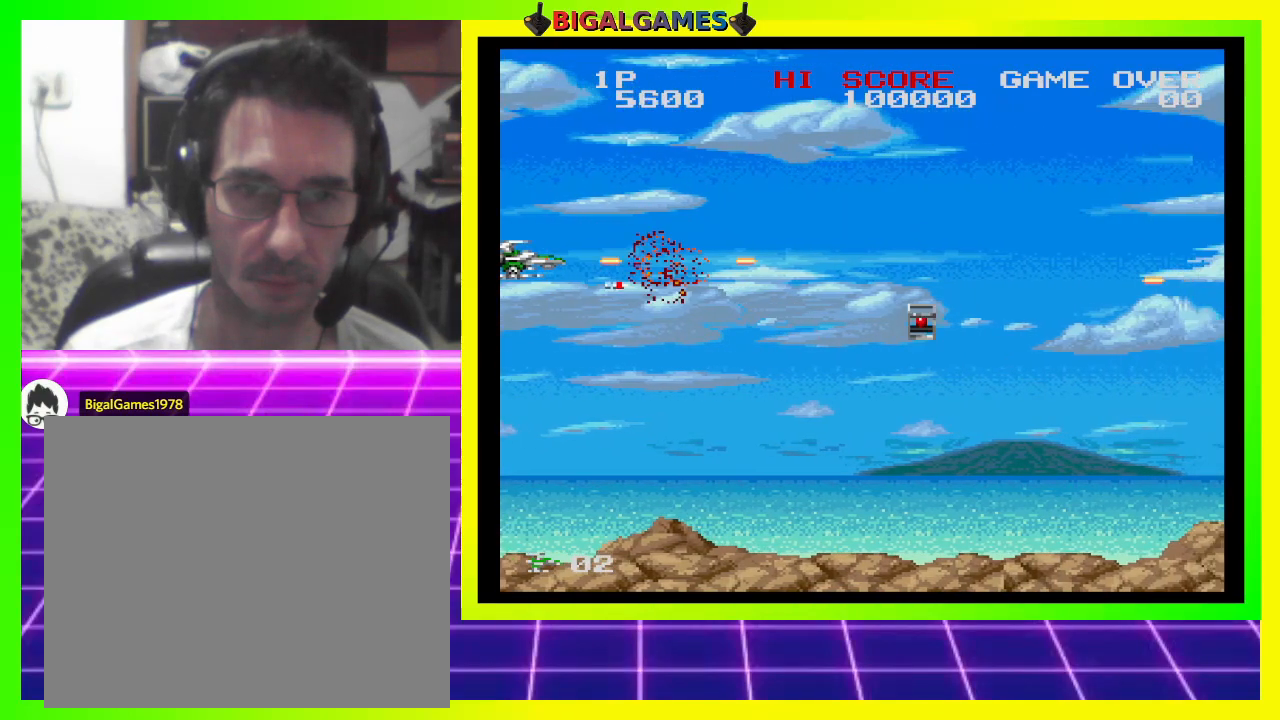
{"buttons": ["CROSS", "SQUARE", "DPAD_DOWN", "DPAD_RIGHT"], "right_stick": "center", "events": [[33, "DPAD_DOWN", "down"], [33, "DPAD_RIGHT", "down"], [233, "DPAD_DOWN", "up"], [467, "DPAD_DOWN", "down"]]}